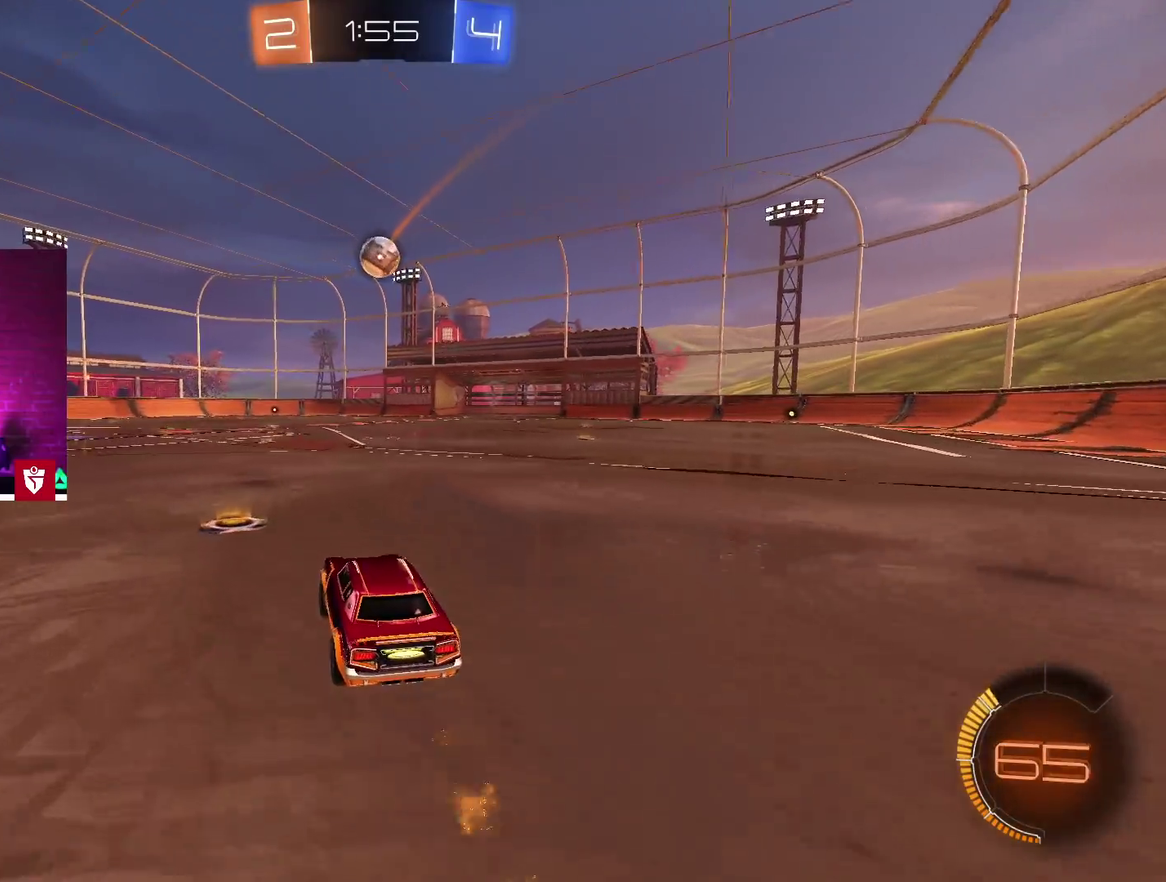
Gameplay with a controller (PlayStation layout); each line is a JSON object with the inputs held at the frame after it. "events" lists button and stick changes between this image and that frame as [ms after this image, input, new state], when the widget could be followed in between.
{"buttons": ["R2"], "left_stick": "left", "right_stick": "center"}
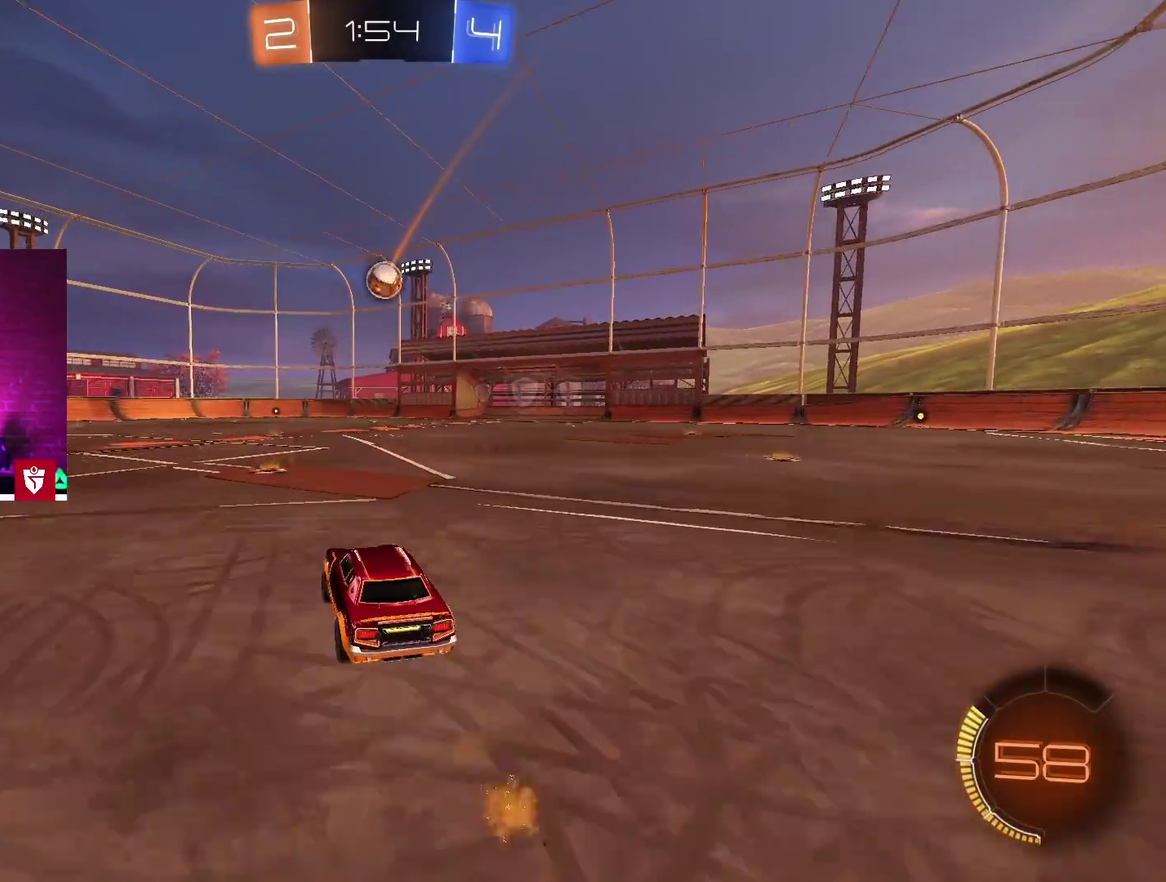
{"buttons": ["CROSS", "R2"], "left_stick": "center", "right_stick": "center"}
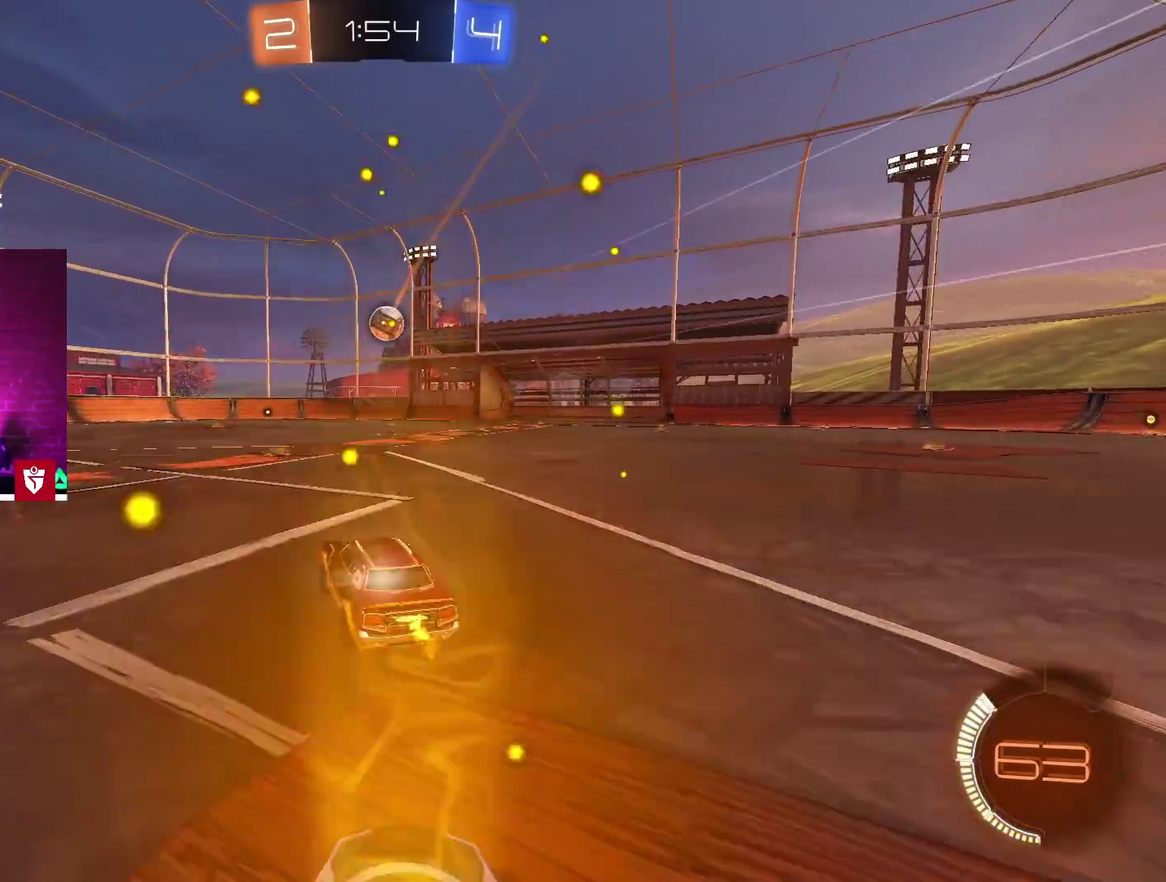
{"buttons": ["R2"], "left_stick": "center", "right_stick": "center", "events": [[117, "CROSS", "up"]]}
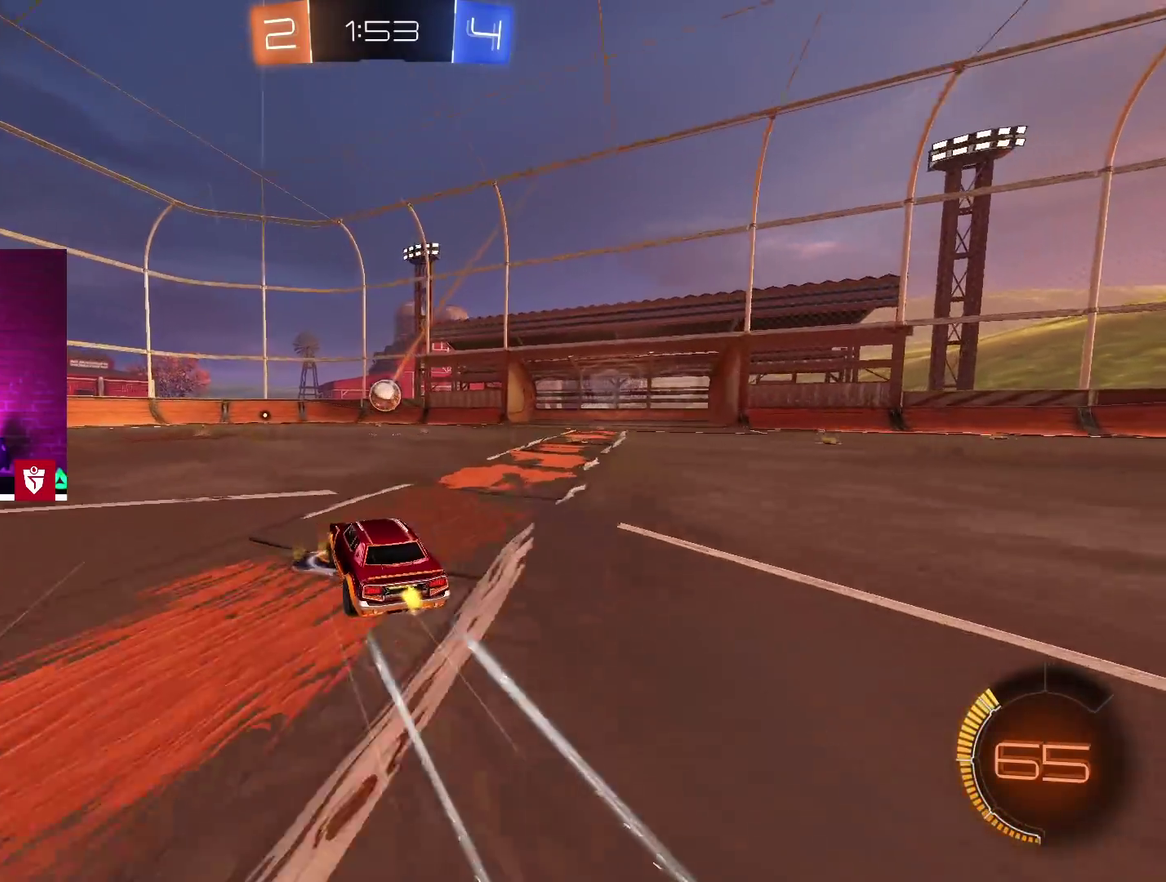
{"buttons": ["R2"], "left_stick": "center", "right_stick": "center", "events": [[217, "left_stick", "right"], [500, "left_stick", "center"]]}
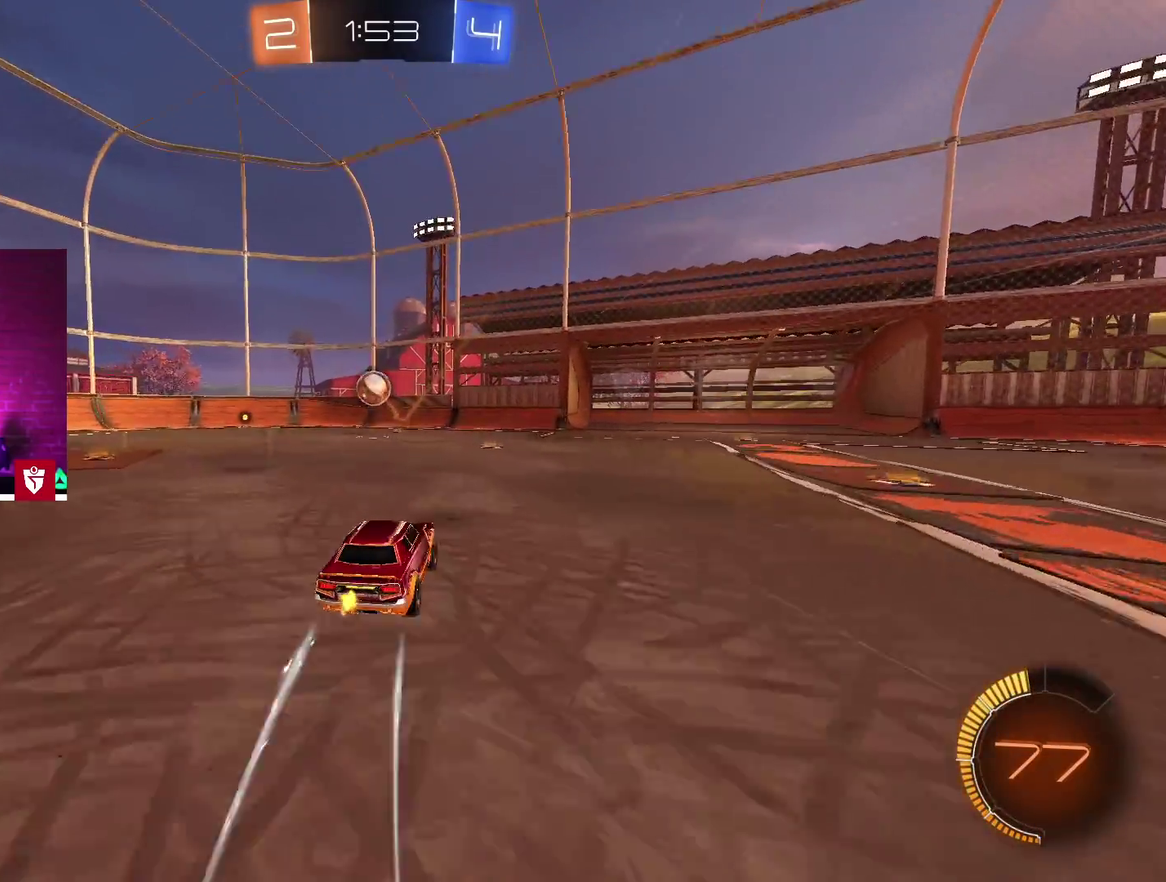
{"buttons": ["R2"], "left_stick": "left", "right_stick": "center"}
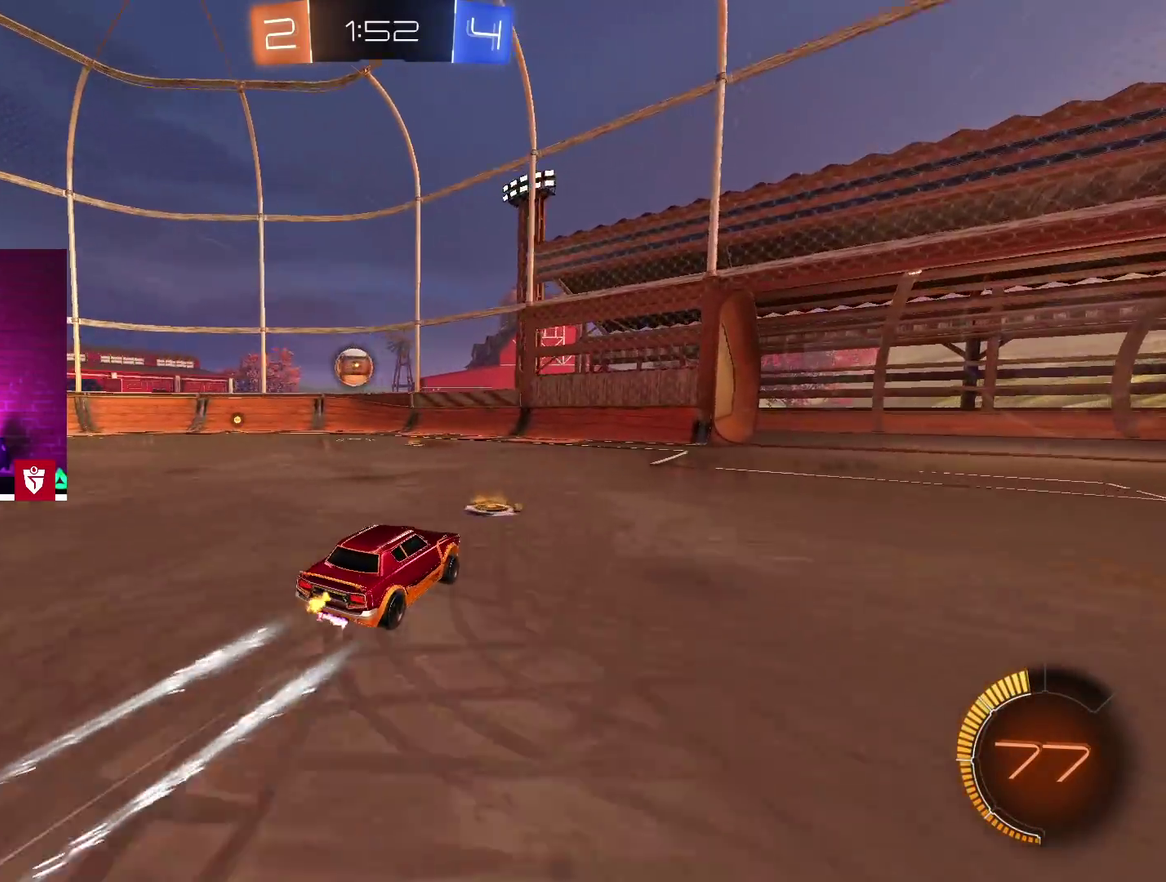
{"buttons": ["R2"], "left_stick": "left", "right_stick": "center"}
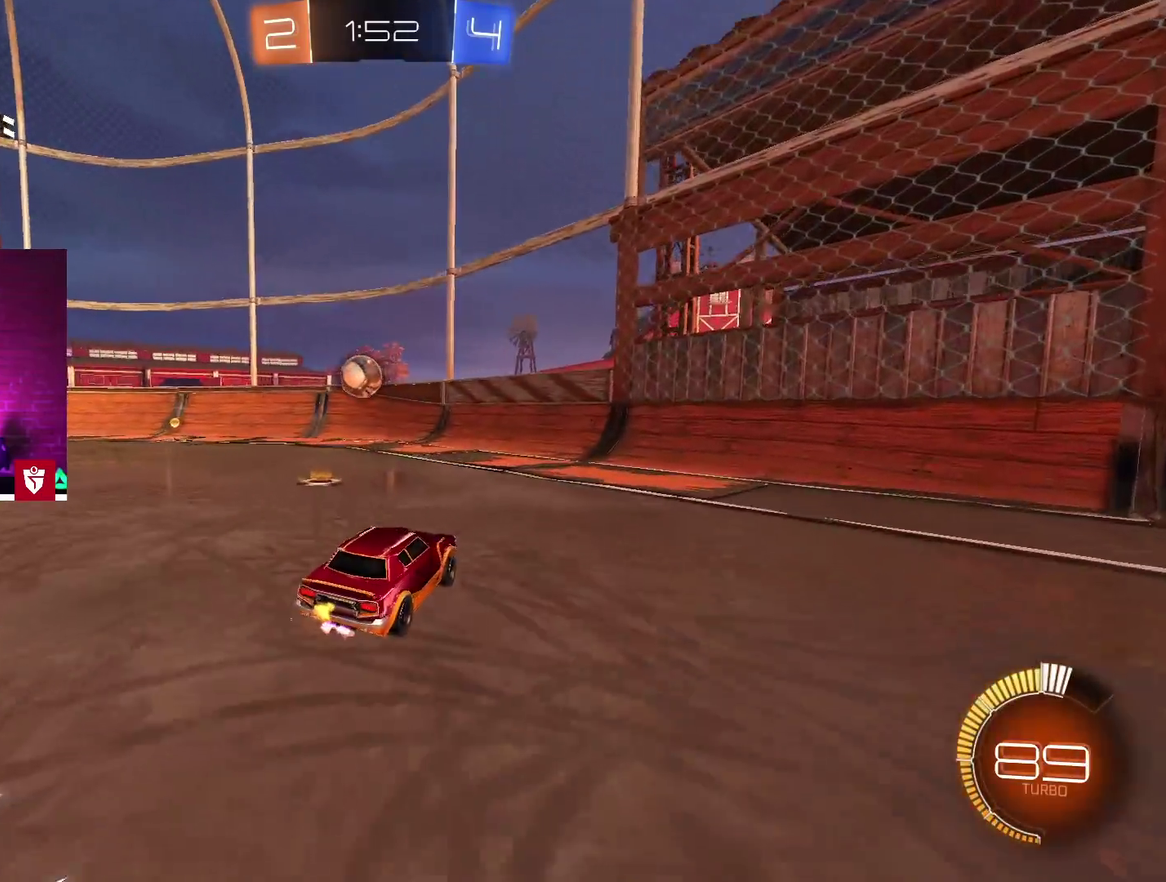
{"buttons": [], "left_stick": "left", "right_stick": "center"}
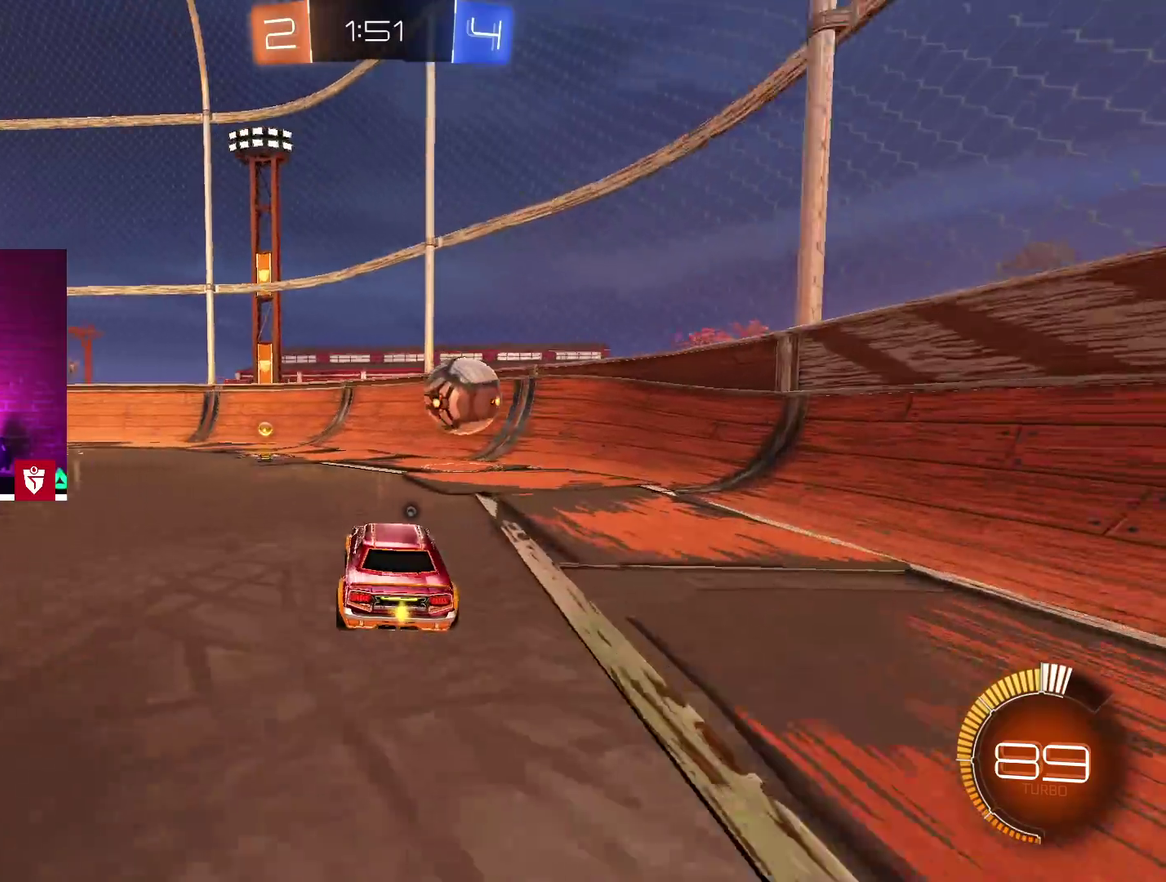
{"buttons": [], "left_stick": "center", "right_stick": "center"}
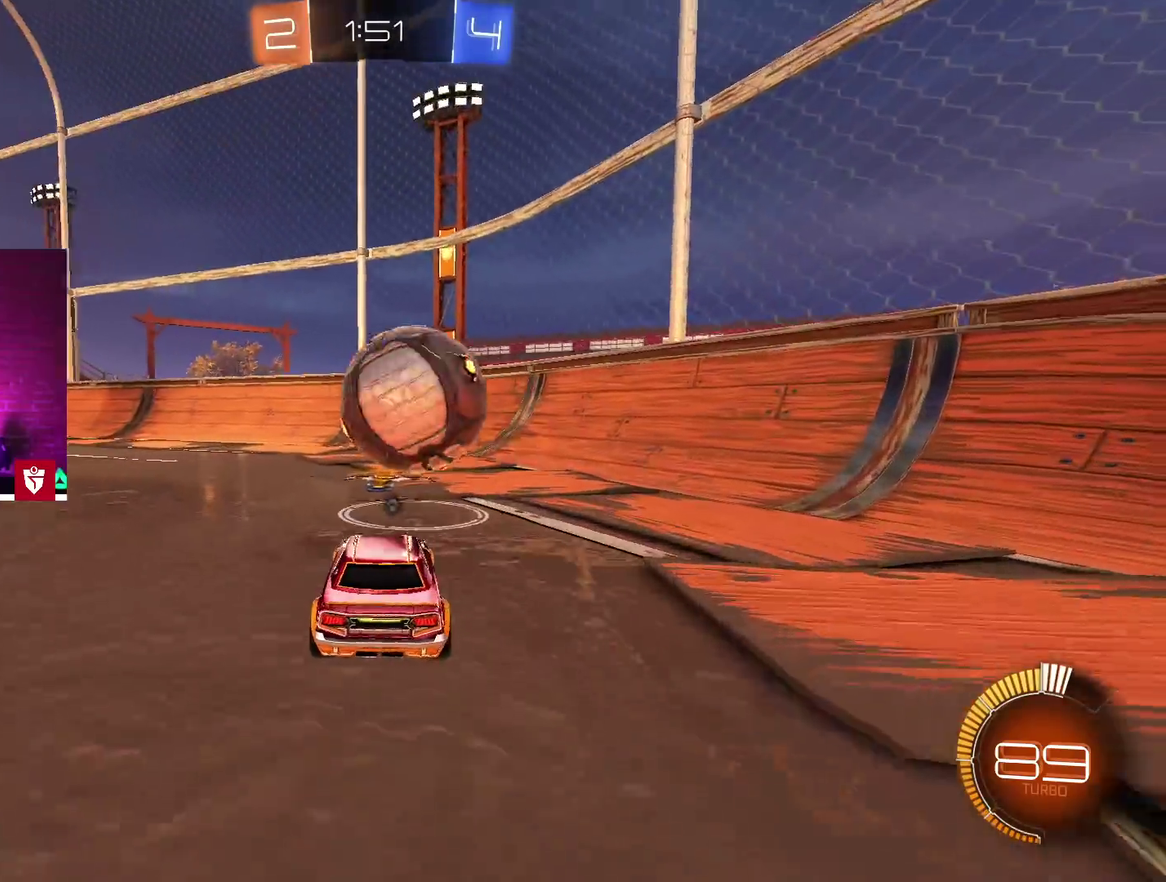
{"buttons": ["CROSS", "R2"], "left_stick": "center", "right_stick": "center", "events": [[33, "R2", "down"], [67, "left_stick", "left"], [250, "CROSS", "down"], [400, "left_stick", "center"]]}
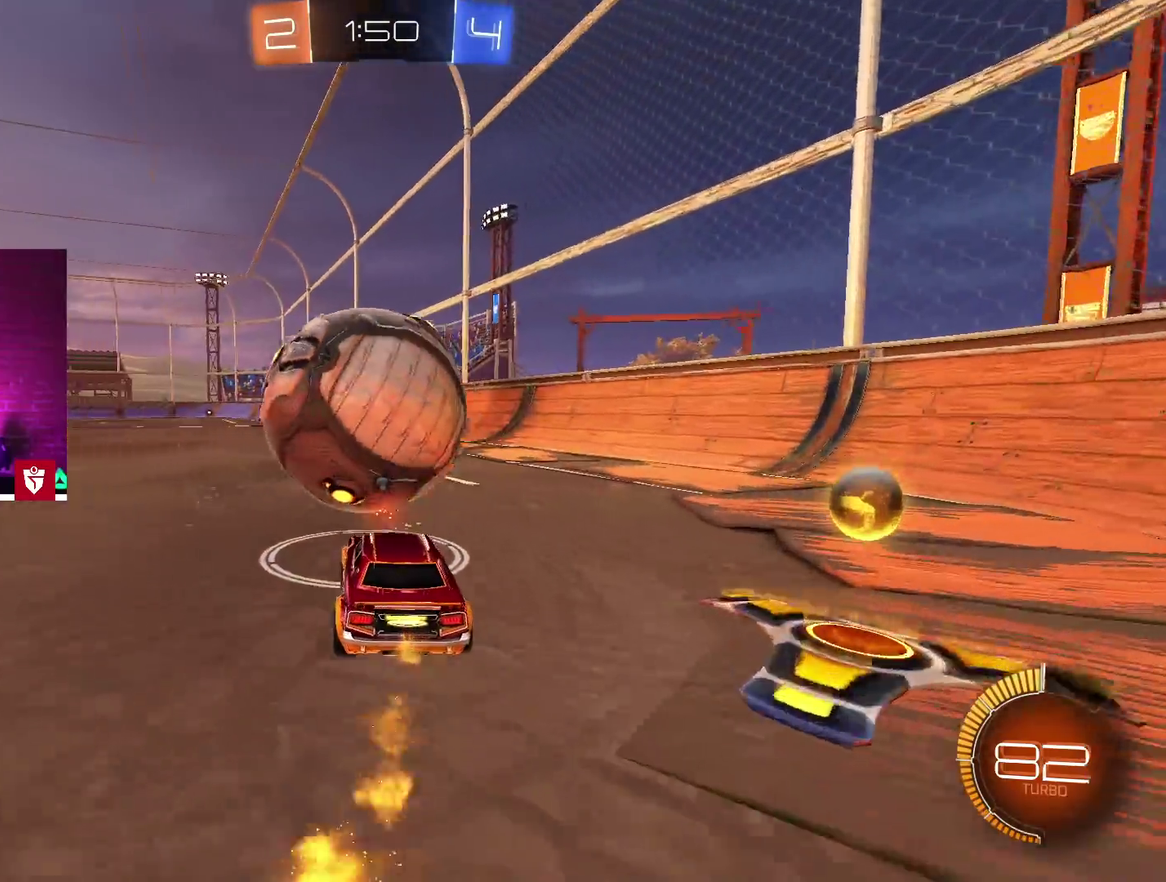
{"buttons": ["CROSS", "R2"], "left_stick": "center", "right_stick": "center", "events": [[100, "left_stick", "right"], [183, "left_stick", "center"], [300, "left_stick", "left"], [383, "left_stick", "center"]]}
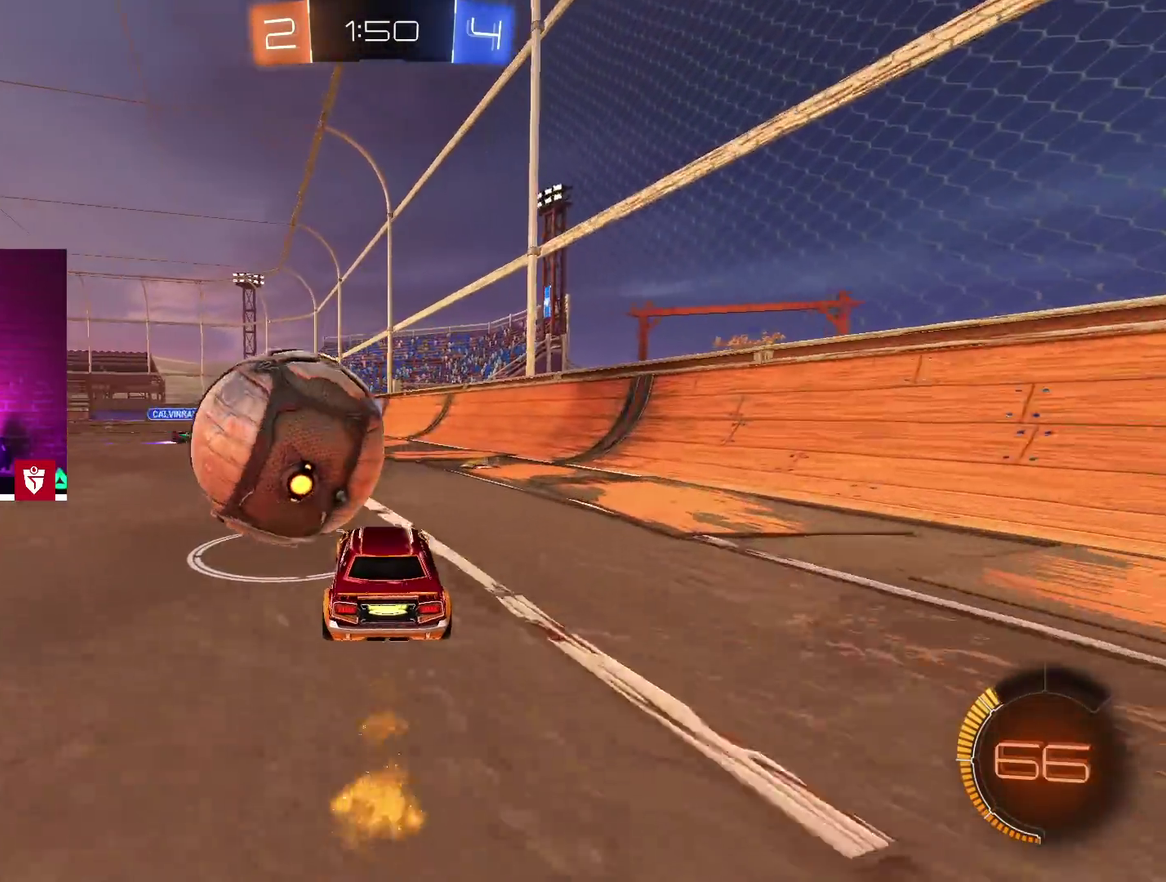
{"buttons": ["R2"], "left_stick": "center", "right_stick": "center", "events": [[367, "CROSS", "up"], [400, "left_stick", "left"], [483, "left_stick", "center"]]}
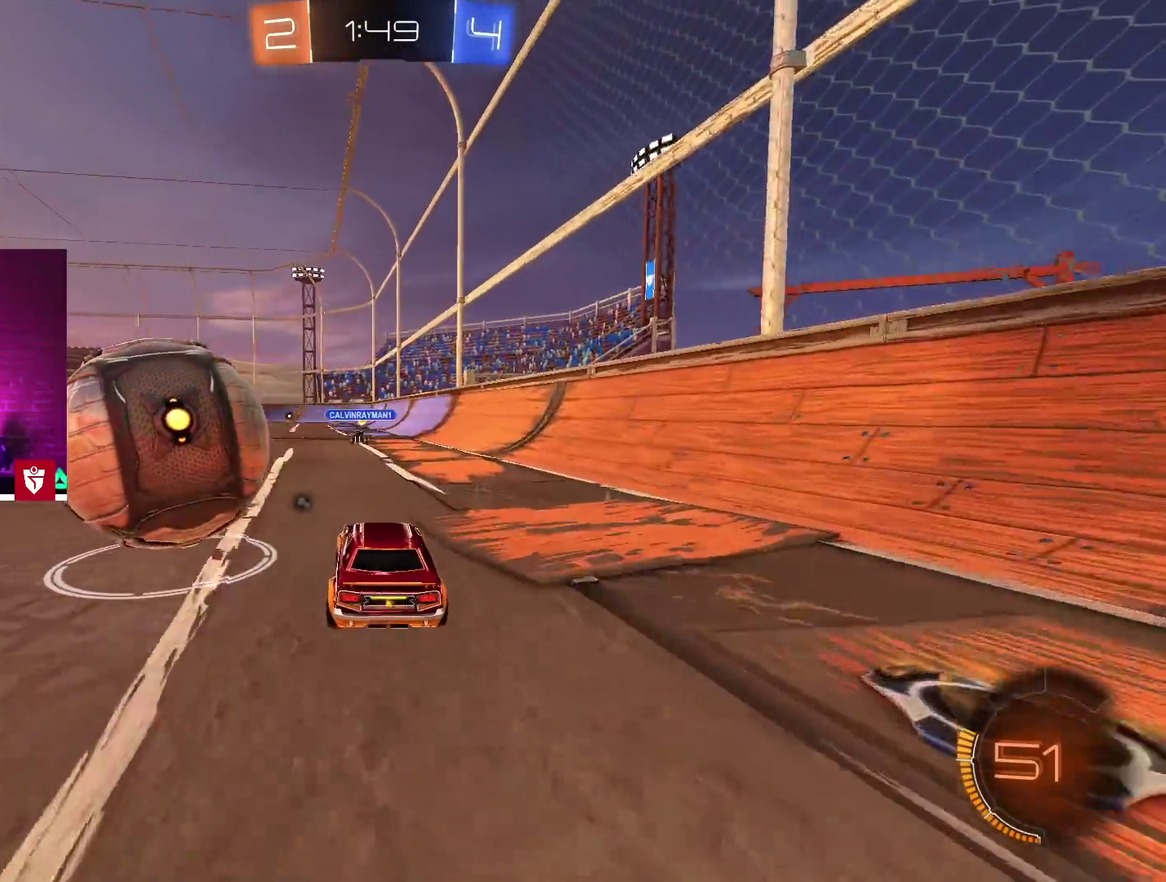
{"buttons": ["R2"], "left_stick": "left", "right_stick": "center", "events": [[233, "left_stick", "left"]]}
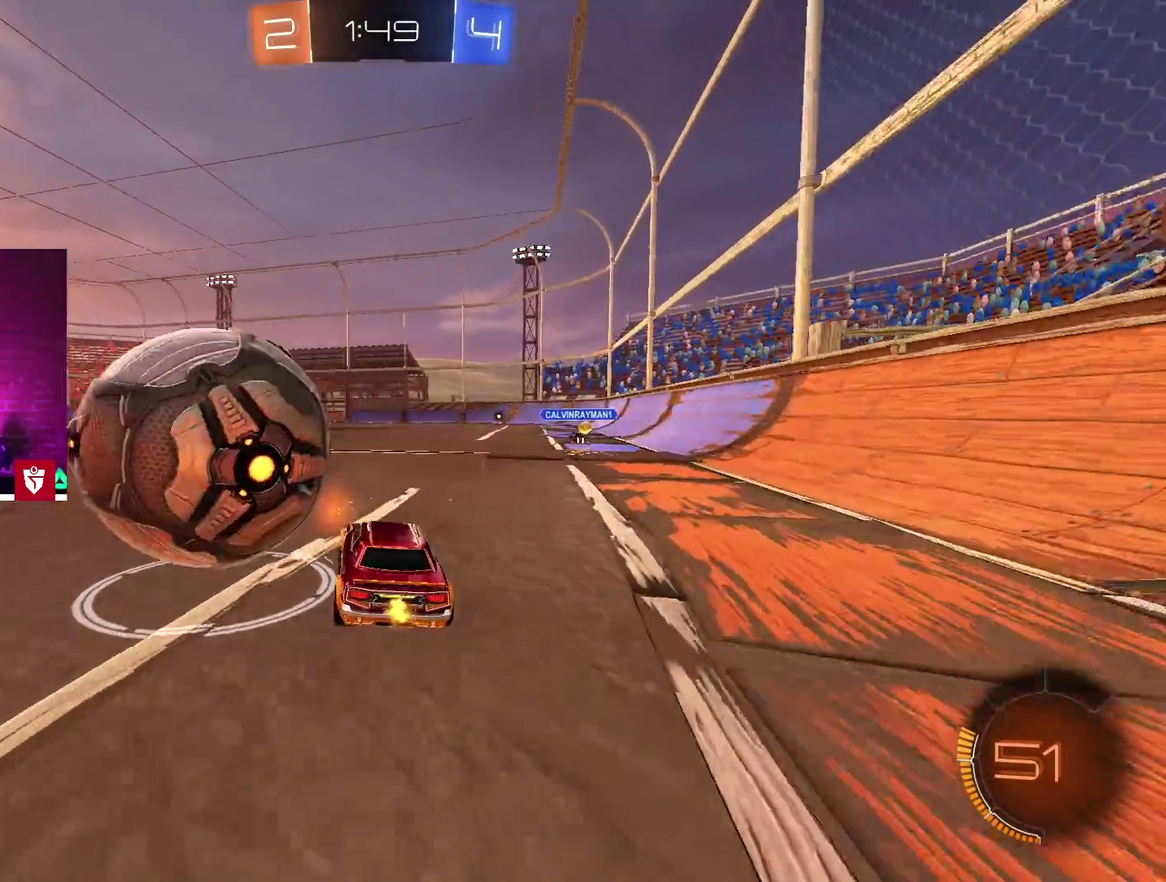
{"buttons": ["R2"], "left_stick": "center", "right_stick": "center", "events": [[183, "left_stick", "center"]]}
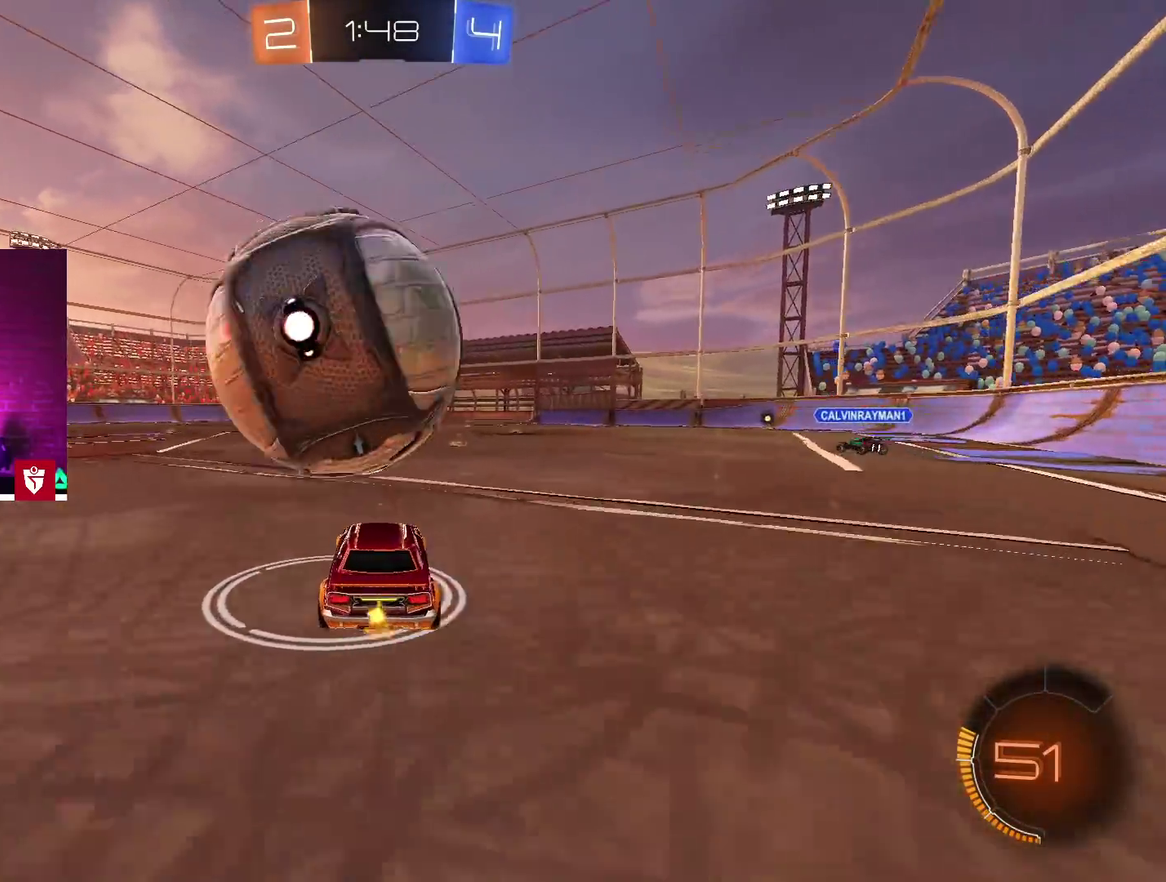
{"buttons": [], "left_stick": "center", "right_stick": "center", "events": [[450, "R2", "up"]]}
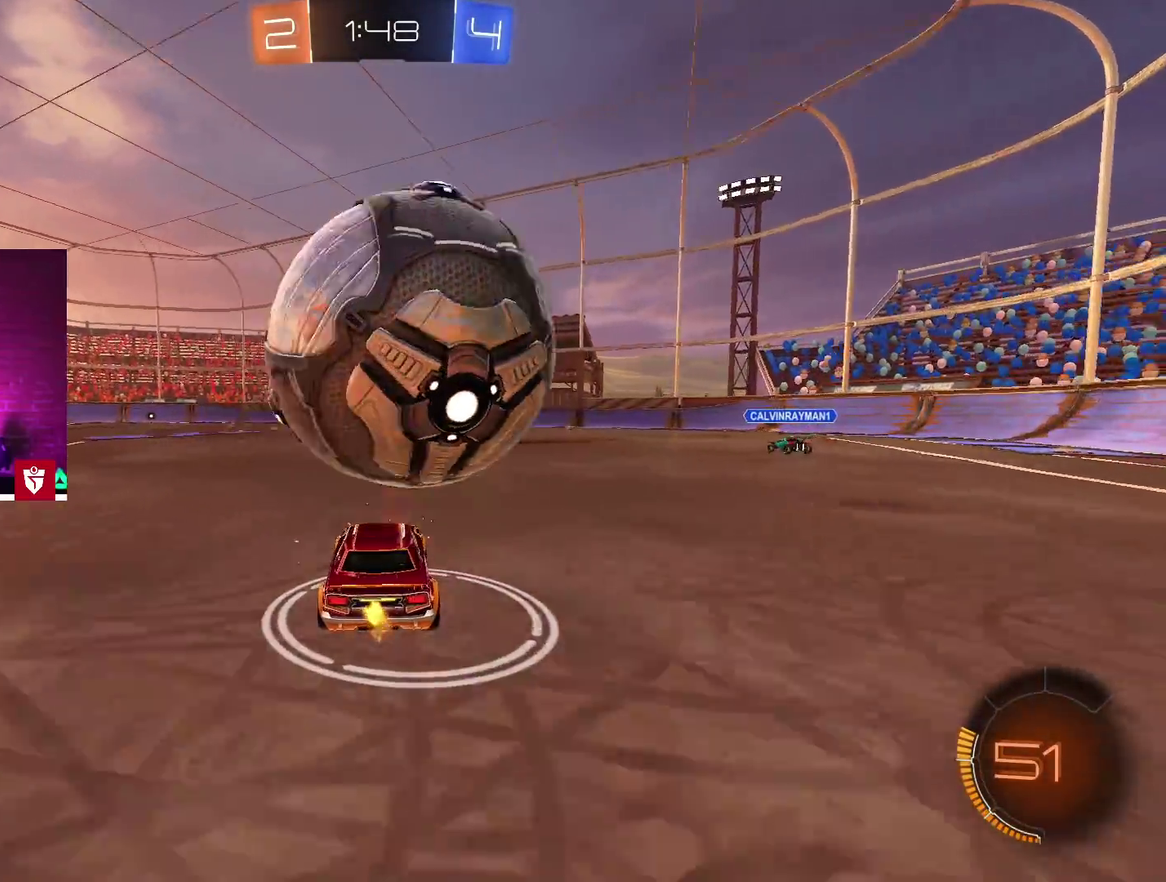
{"buttons": ["R2"], "left_stick": "left", "right_stick": "center", "events": [[333, "R2", "down"], [433, "left_stick", "left"]]}
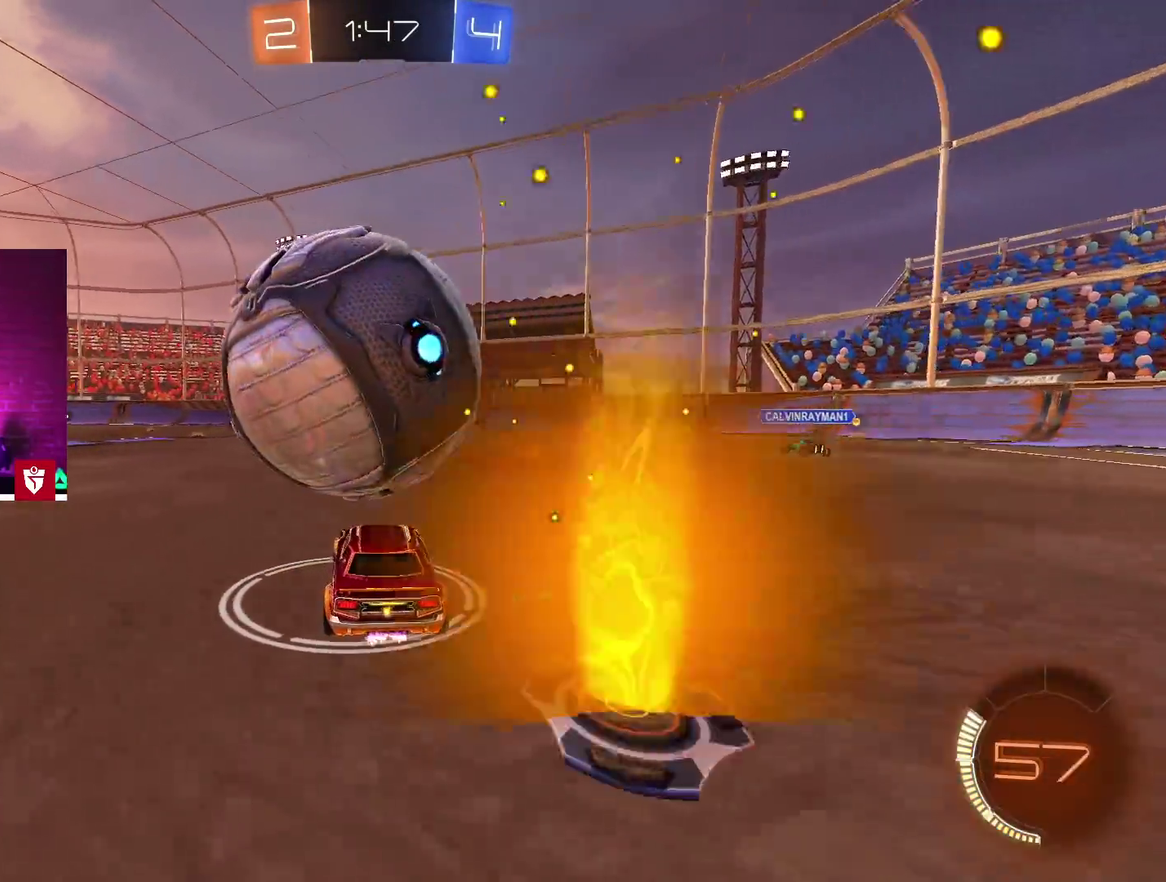
{"buttons": ["CROSS", "SQUARE", "R2"], "left_stick": "center", "right_stick": "center", "events": [[17, "left_stick", "center"], [67, "CROSS", "down"], [250, "CROSS", "up"], [283, "left_stick", "right"], [333, "left_stick", "center"], [450, "CROSS", "down"], [500, "SQUARE", "down"]]}
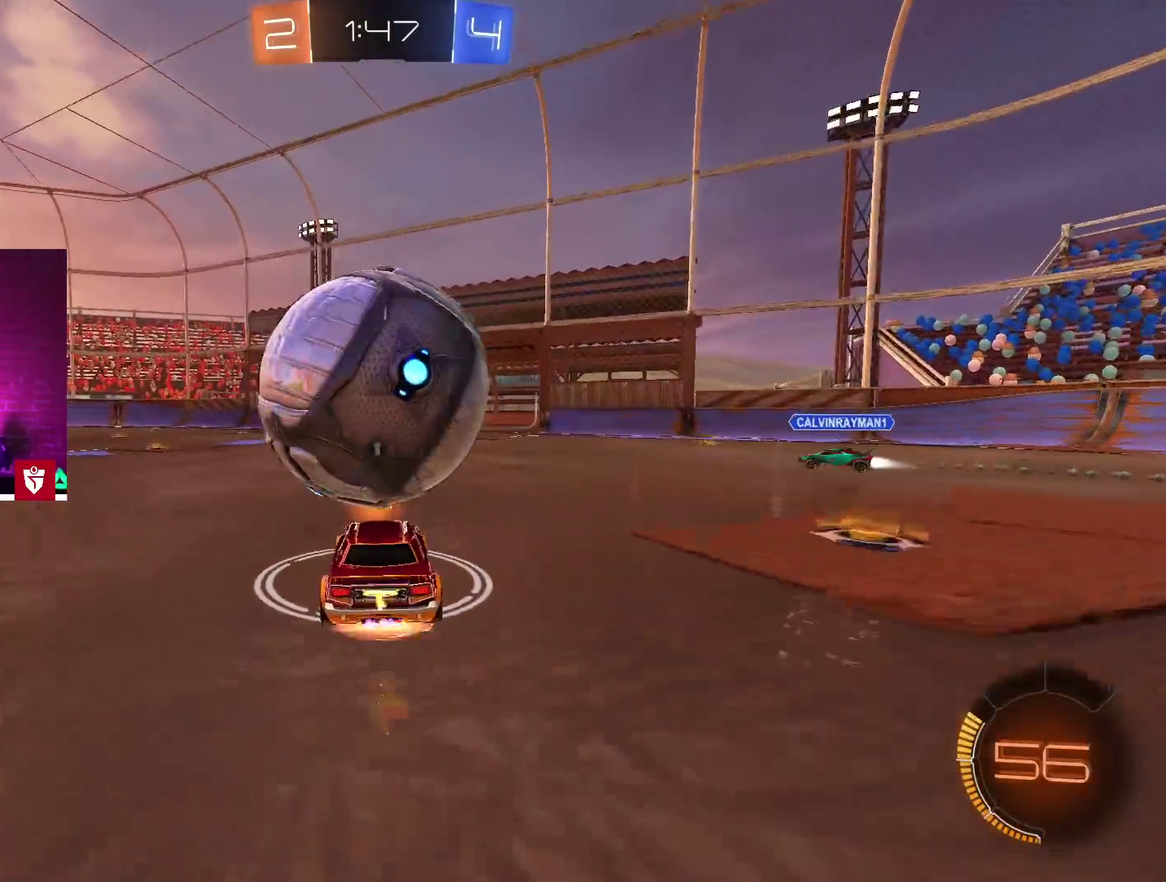
{"buttons": [], "left_stick": "down", "right_stick": "center", "events": [[67, "left_stick", "down"], [183, "left_stick", "down-left"], [200, "SQUARE", "up"], [233, "left_stick", "center"], [250, "SQUARE", "down"], [400, "left_stick", "down"], [467, "R2", "up"], [467, "SQUARE", "up"], [483, "CROSS", "up"]]}
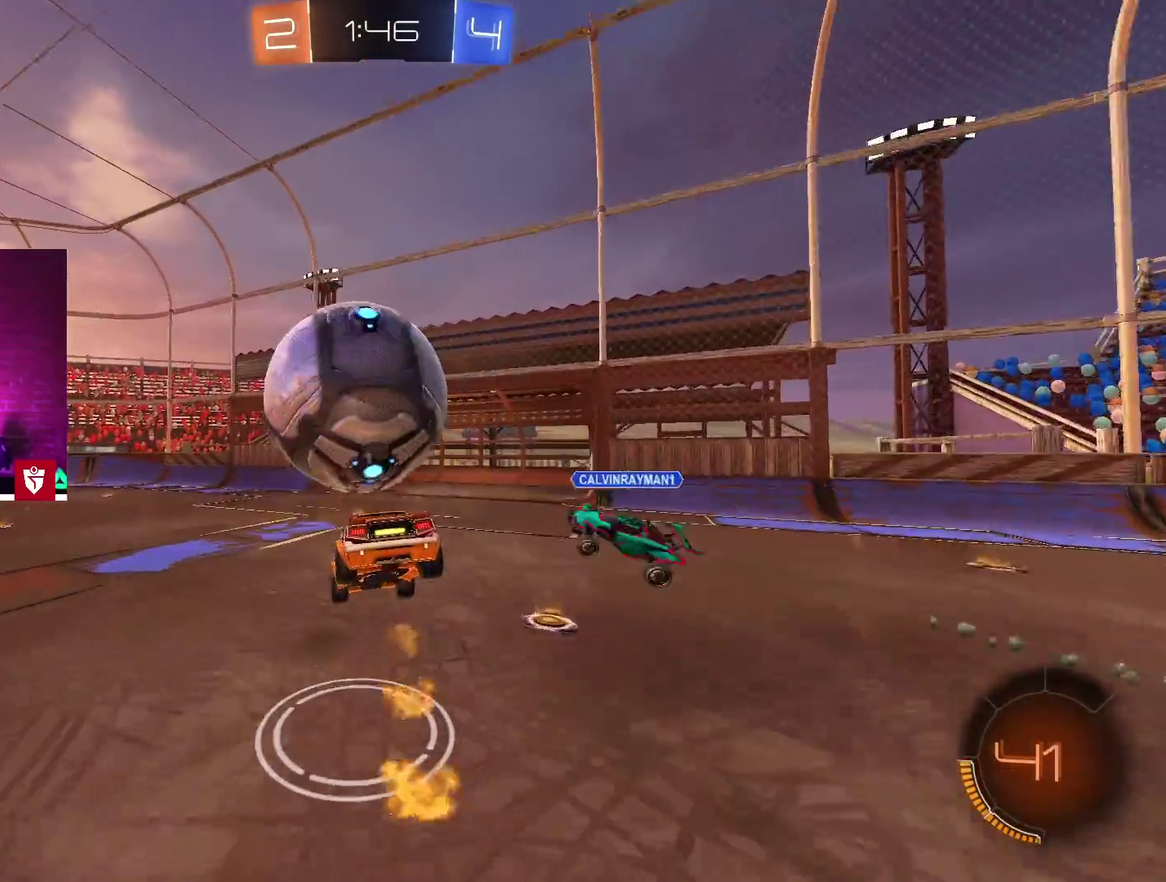
{"buttons": [], "left_stick": "center", "right_stick": "center", "events": [[133, "left_stick", "center"]]}
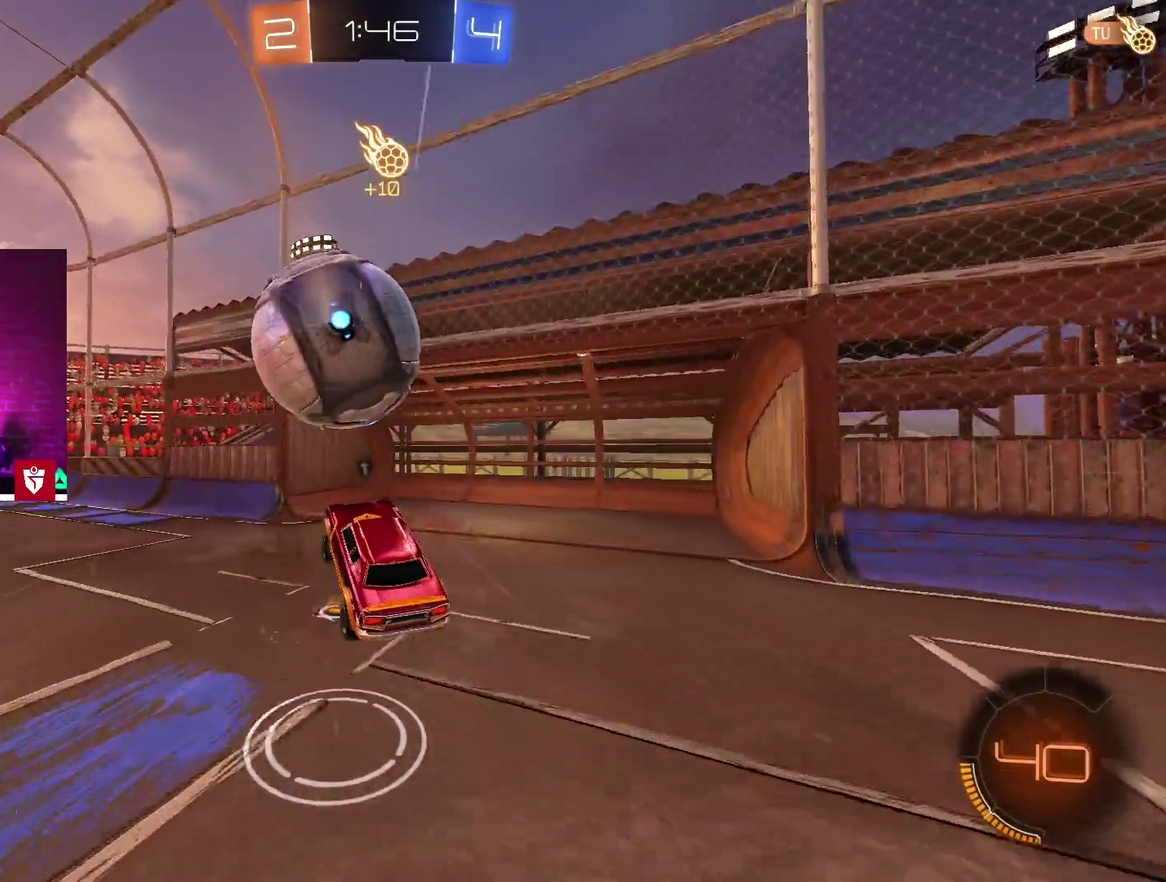
{"buttons": [], "left_stick": "right", "right_stick": "center", "events": [[117, "TRIANGLE", "down"], [217, "TRIANGLE", "up"], [333, "left_stick", "right"]]}
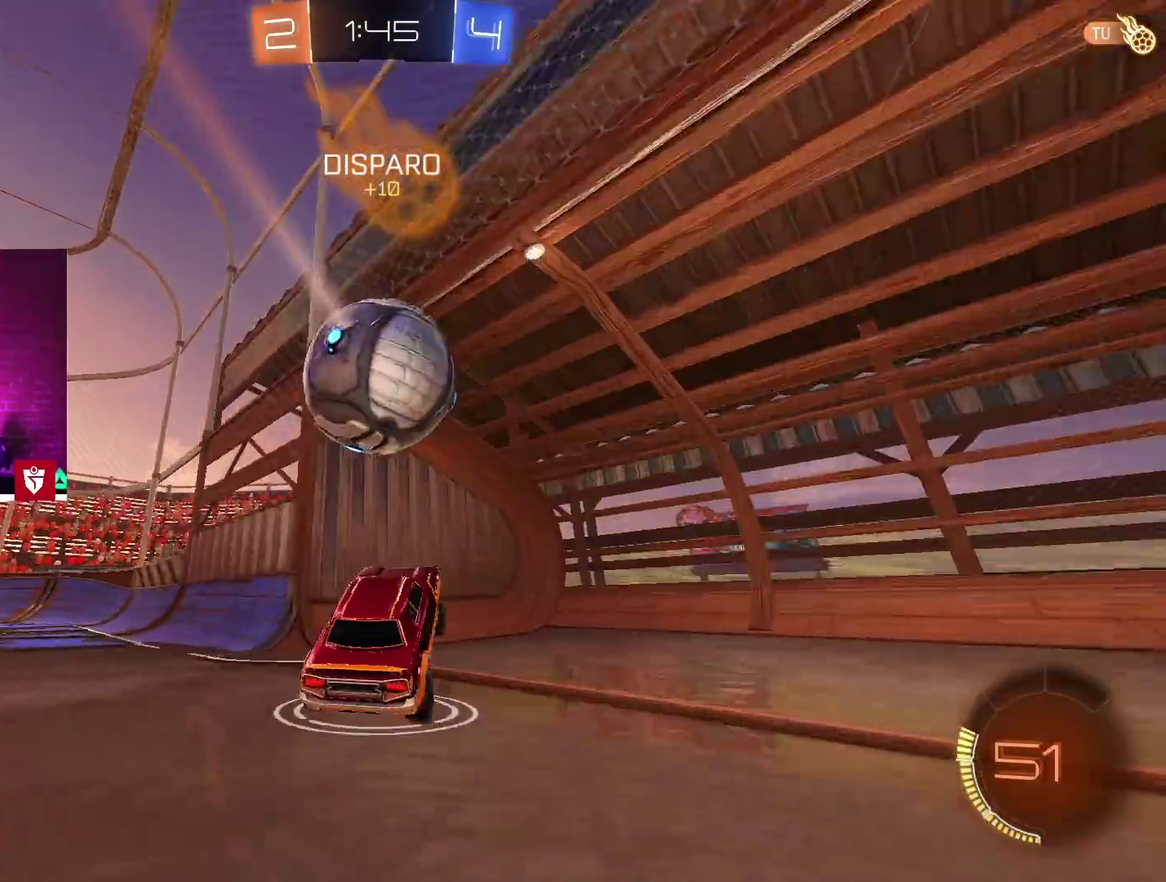
{"buttons": [], "left_stick": "center", "right_stick": "center", "events": [[117, "left_stick", "center"]]}
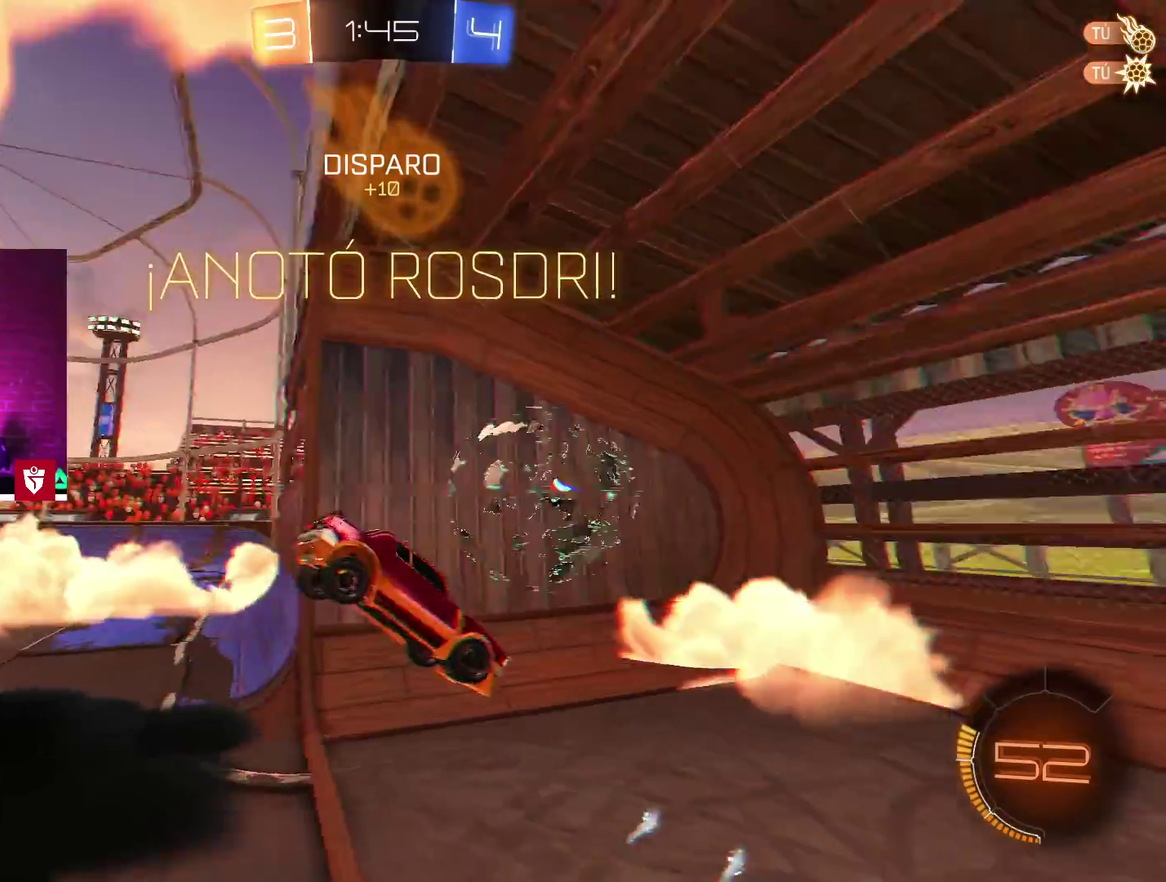
{"buttons": [], "left_stick": "up", "right_stick": "center"}
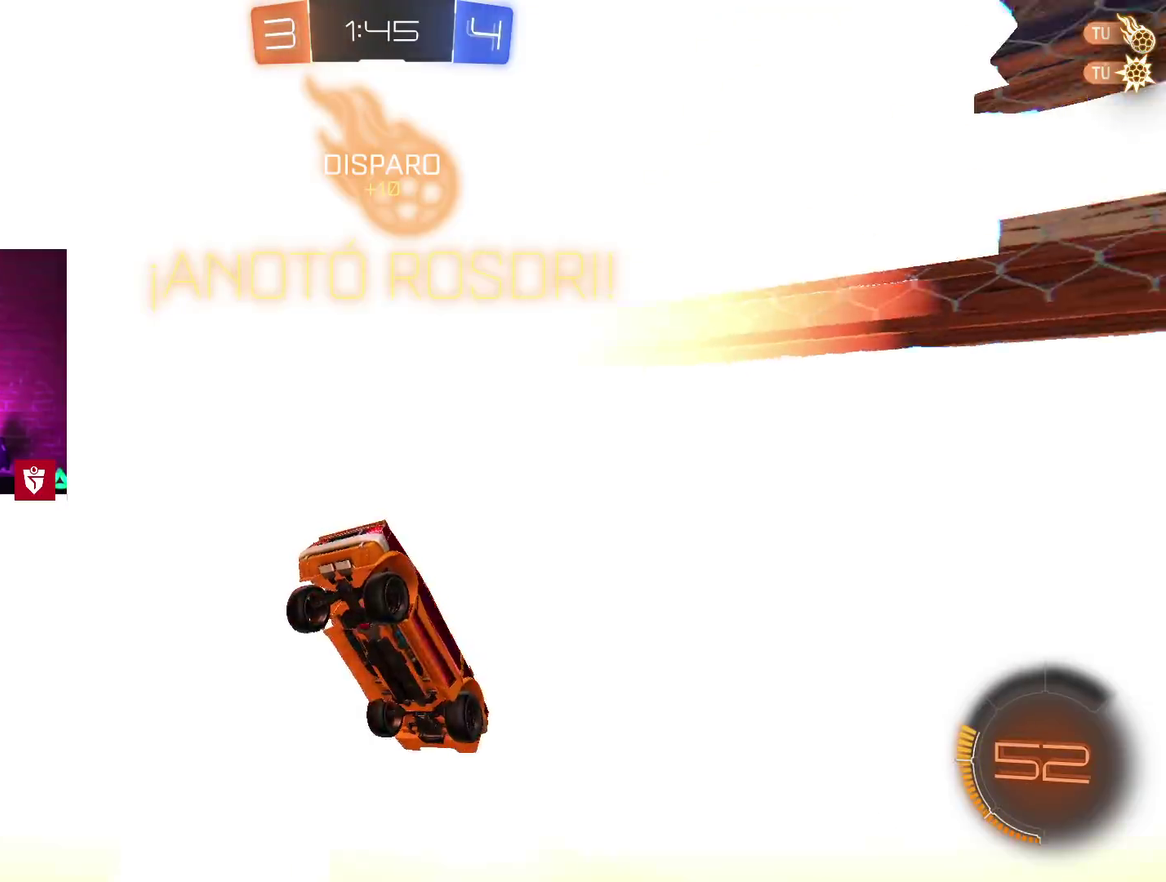
{"buttons": ["L1"], "left_stick": "up-right", "right_stick": "center"}
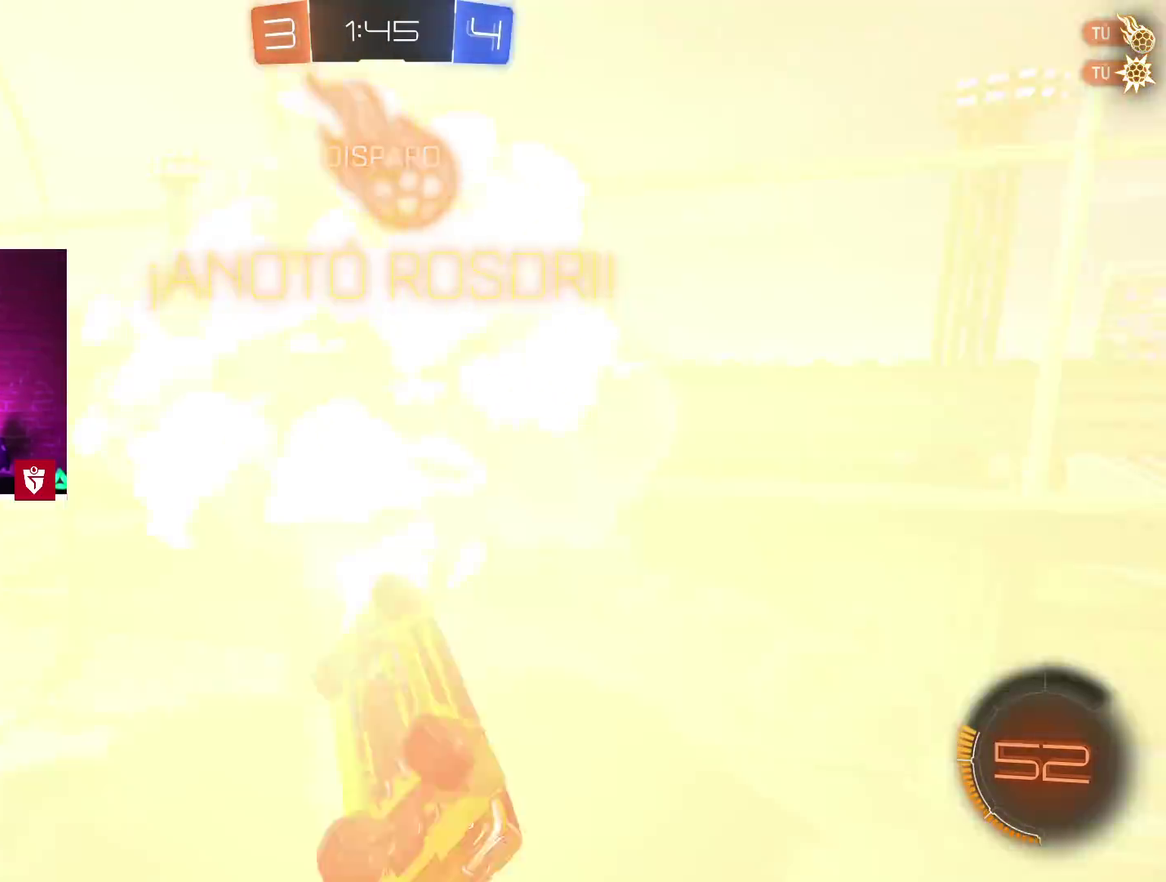
{"buttons": ["CROSS", "L1", "R2"], "left_stick": "right", "right_stick": "center"}
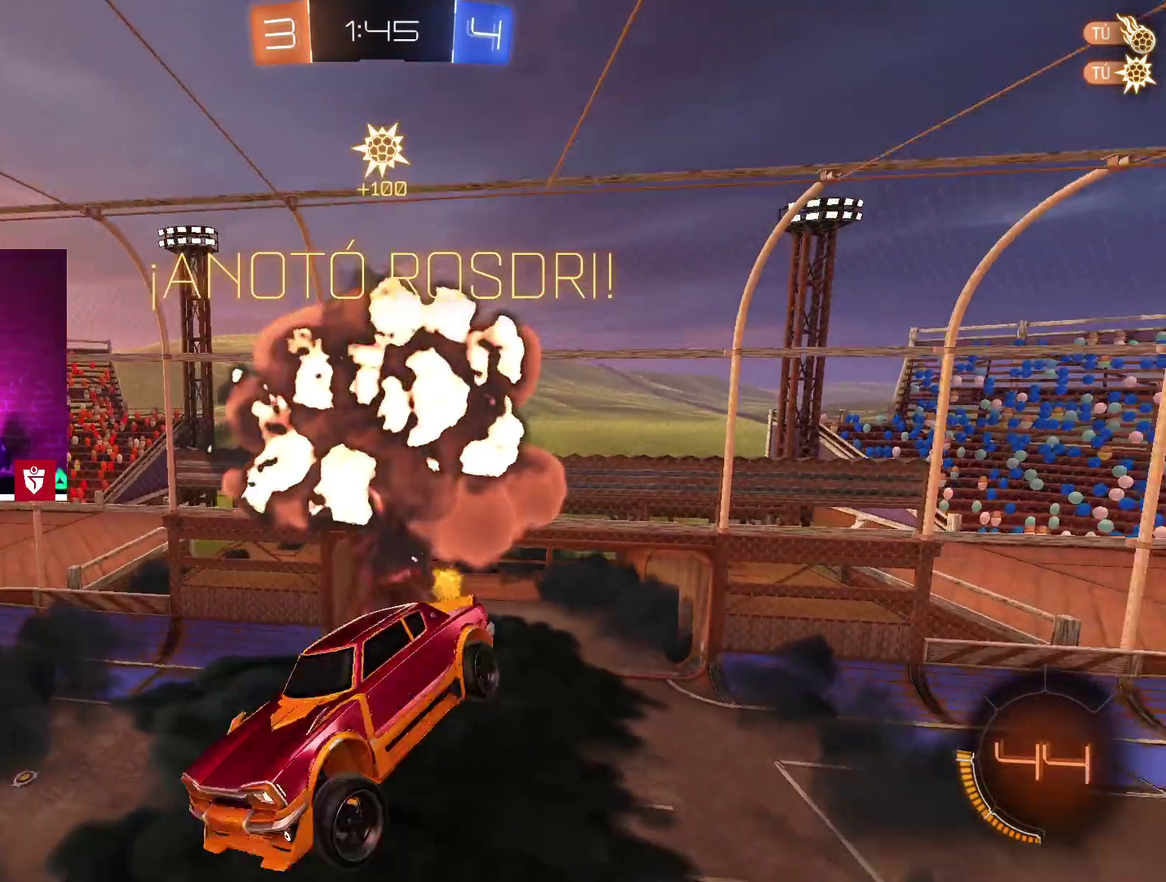
{"buttons": ["L1"], "left_stick": "up-right", "right_stick": "center"}
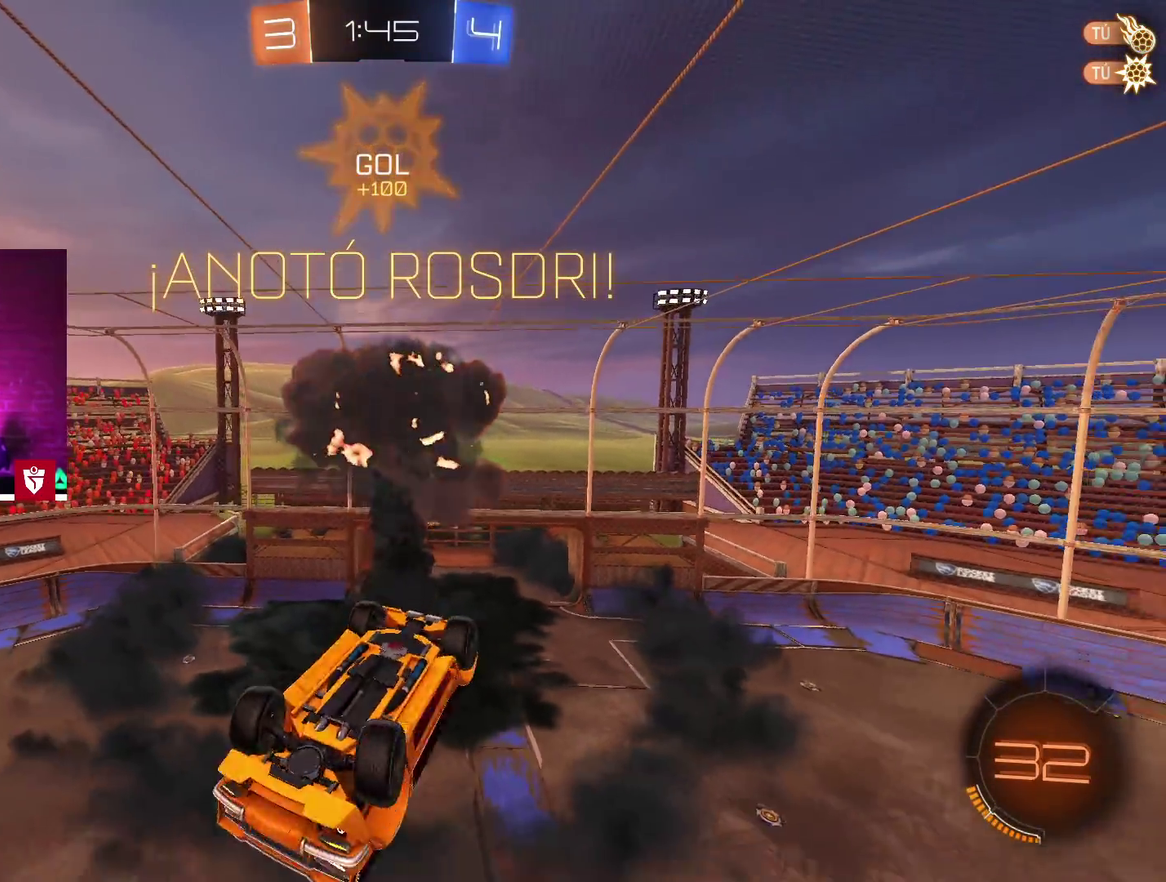
{"buttons": [], "left_stick": "right", "right_stick": "center"}